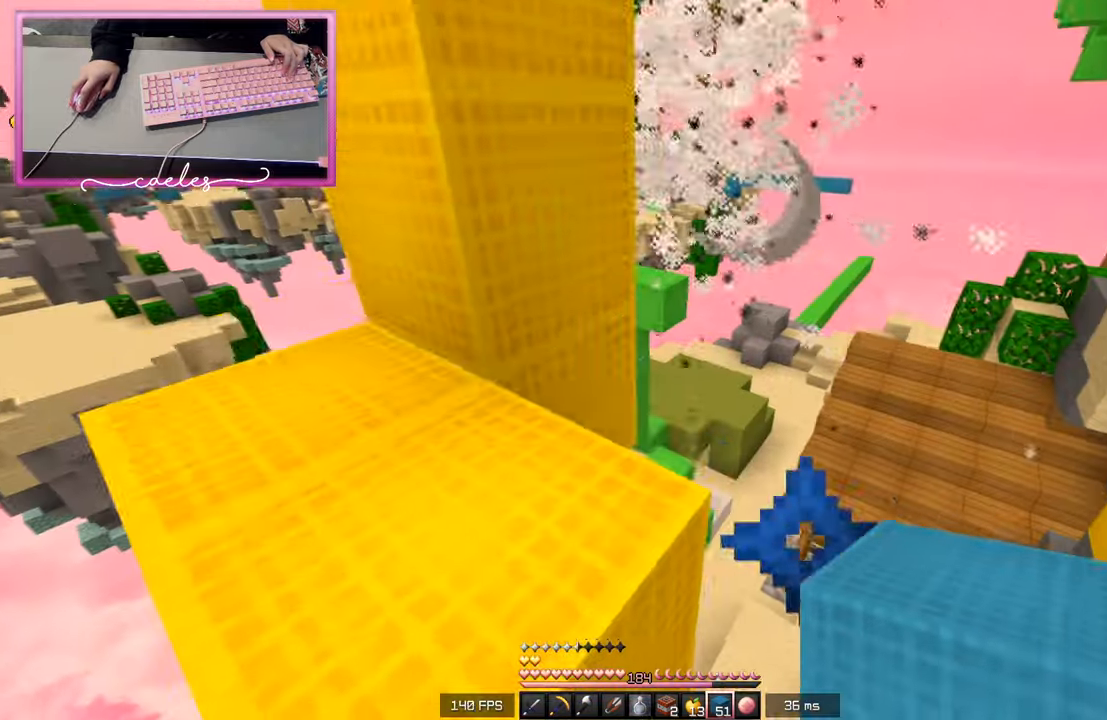
Gameplay with keyboard and mouse; each line is a JSON object with the keys and mouse buttons held at the frame after it. "events" lists presses ("down") and releases ("up") of "a", "d", "s", "space", "w", "mouse_left" and "mouse_right" between this image and that frame as [ms after this image, input, new state], when the widget could be followed in between. "mouse_left", "mouse_right" = the "left", "right" buttons of the "mouse" list. No other keys are recorded. Fast repeated clicks can show as one long hold. Mouse movement is not recorded.
{"keys": ["w"], "mouse": [], "events": [[33, "w", "up"], [317, "a", "up"], [417, "w", "down"]]}
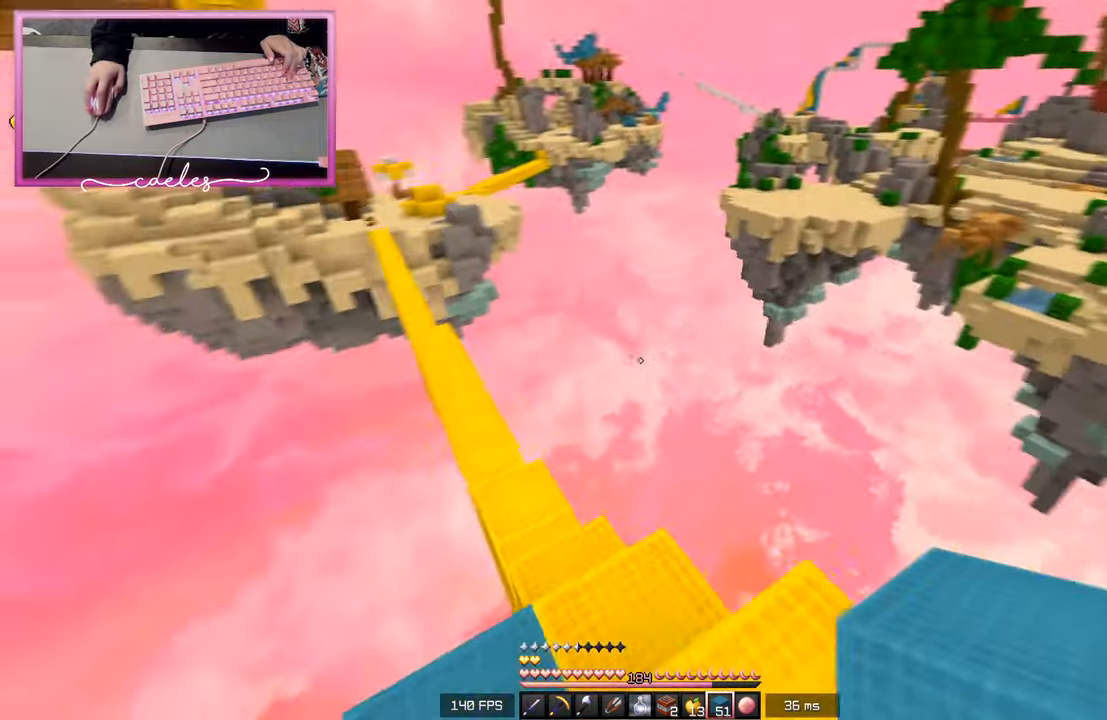
{"keys": ["w"], "mouse": ["right"], "events": [[317, "mouse_right", "down"]]}
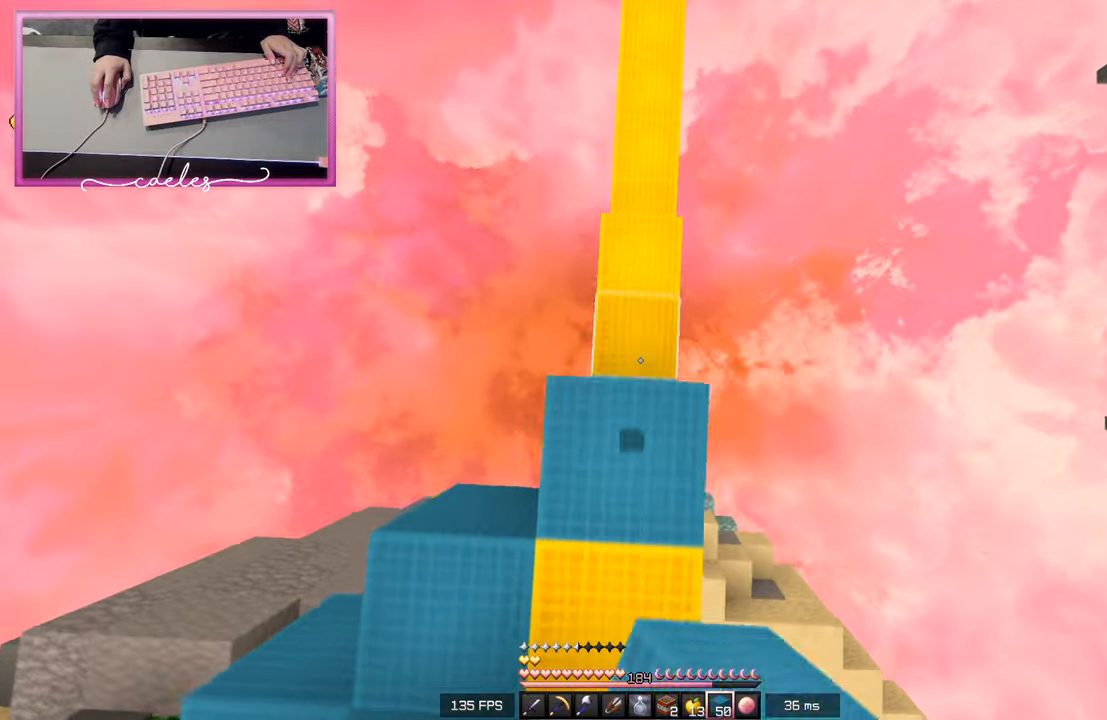
{"keys": ["w"], "mouse": ["right"], "events": []}
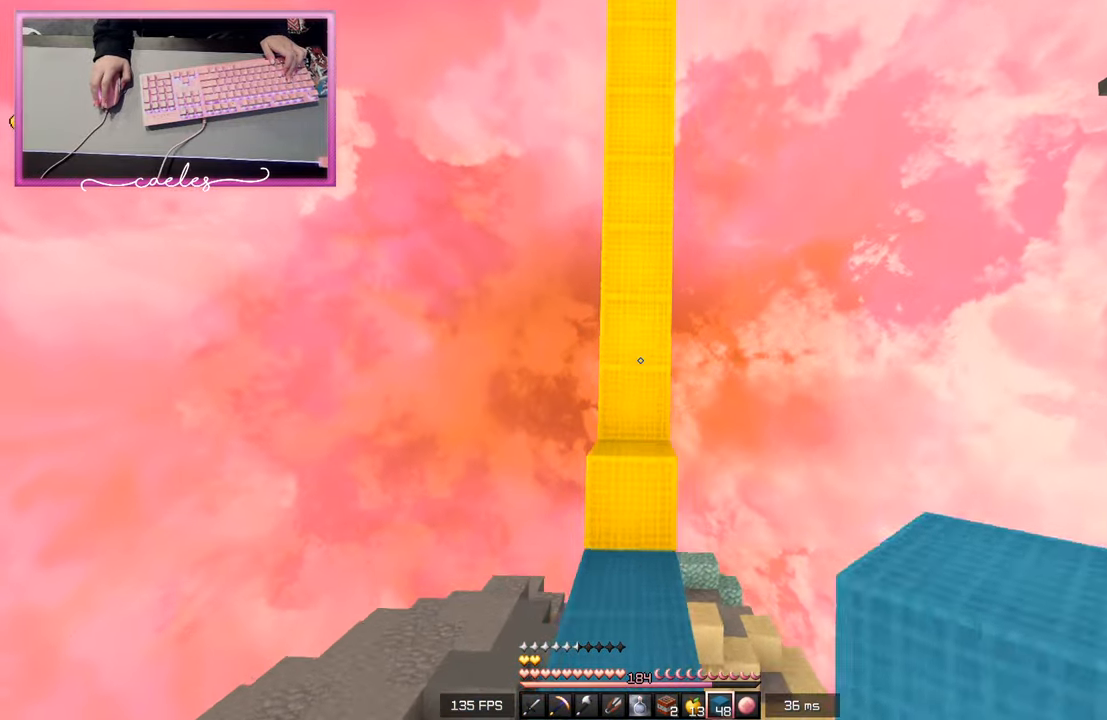
{"keys": ["w"], "mouse": [], "events": [[267, "mouse_right", "up"], [300, "w", "up"], [333, "w", "down"]]}
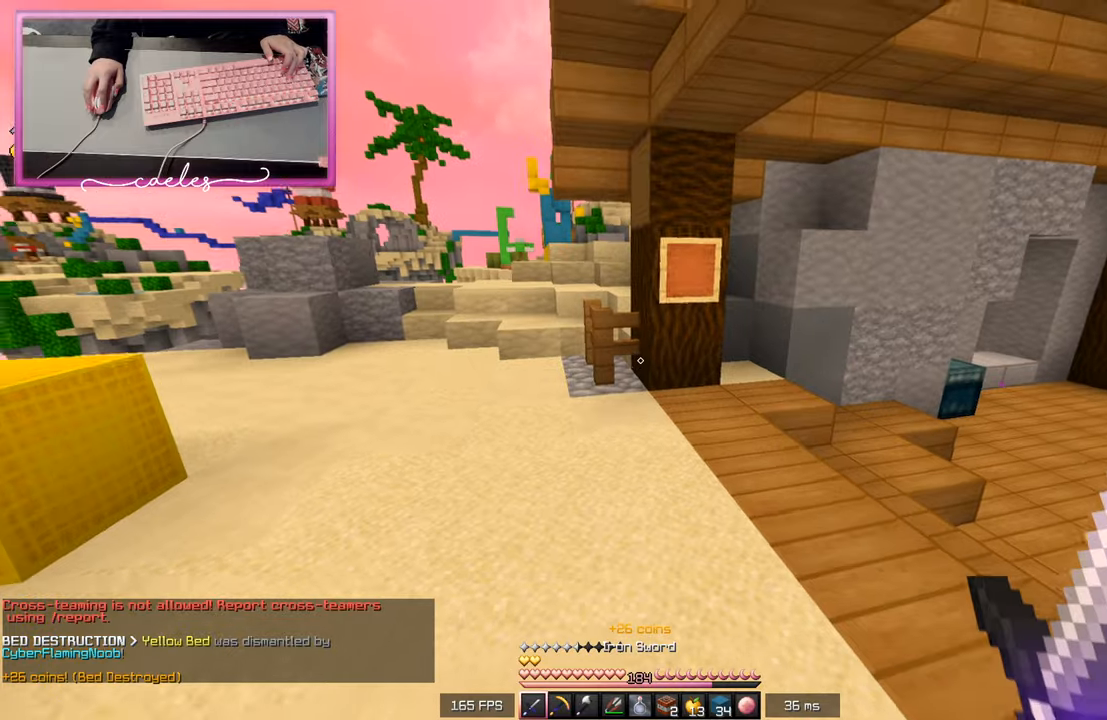
{"keys": ["d", "w"], "mouse": ["left"], "events": [[367, "d", "down"], [467, "mouse_left", "down"]]}
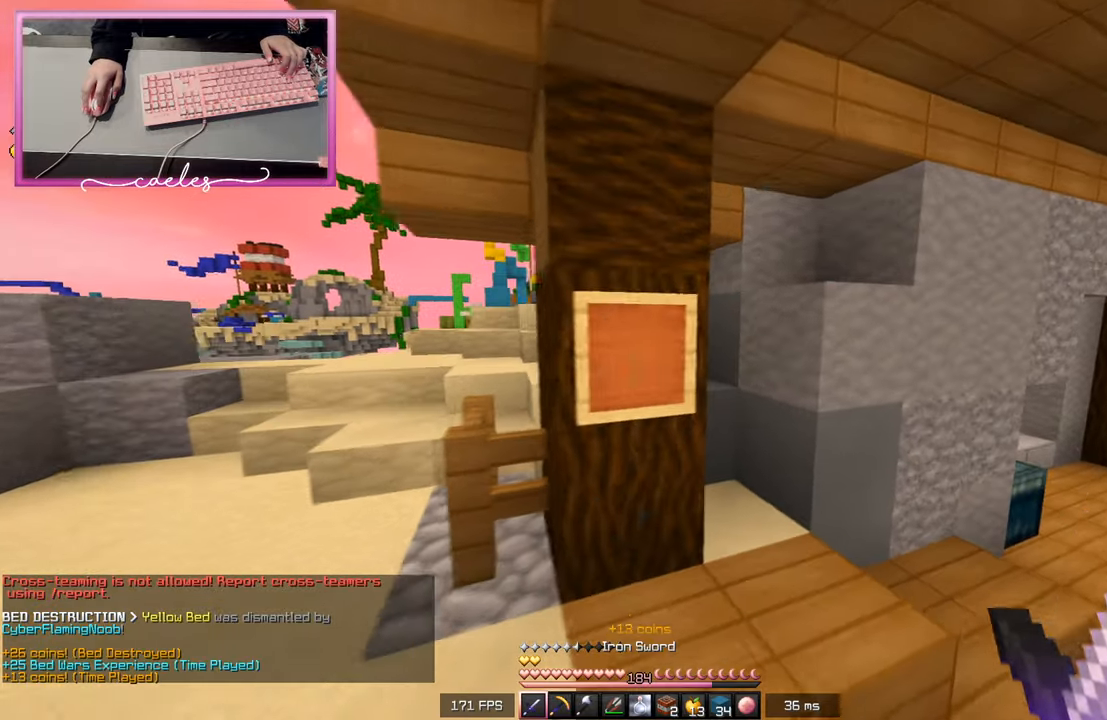
{"keys": ["w"], "mouse": ["left"], "events": [[50, "mouse_left", "up"], [267, "mouse_left", "down"], [350, "d", "up"]]}
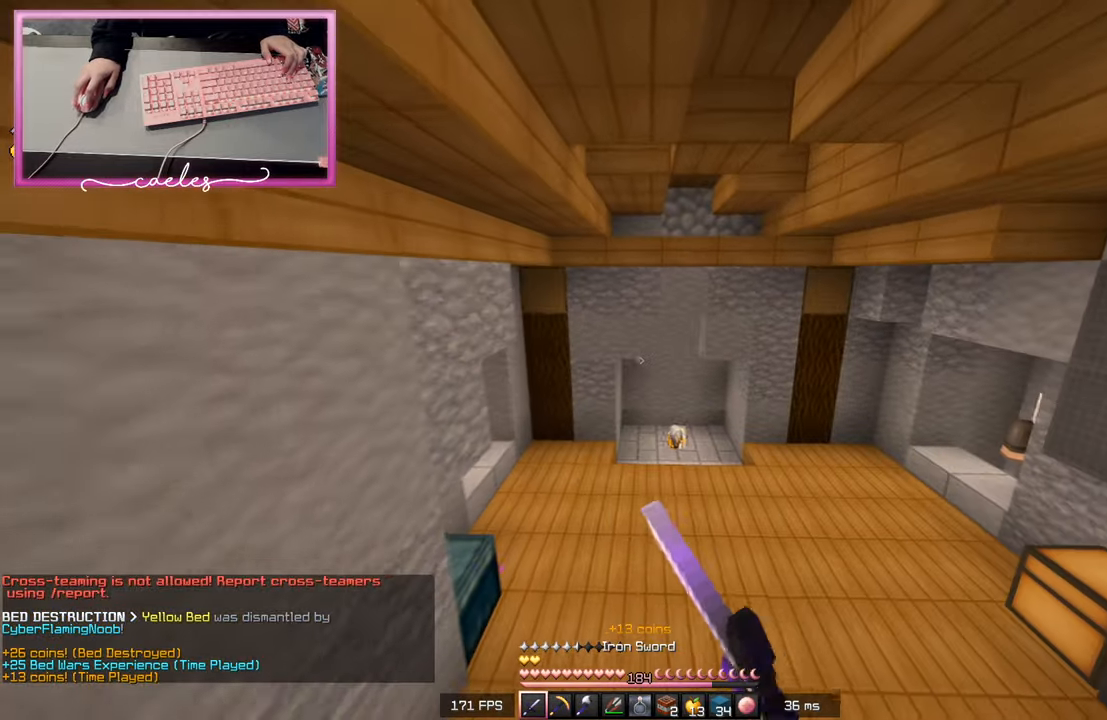
{"keys": ["w"], "mouse": [], "events": [[50, "mouse_left", "up"], [83, "mouse_left", "down"], [200, "mouse_left", "up"]]}
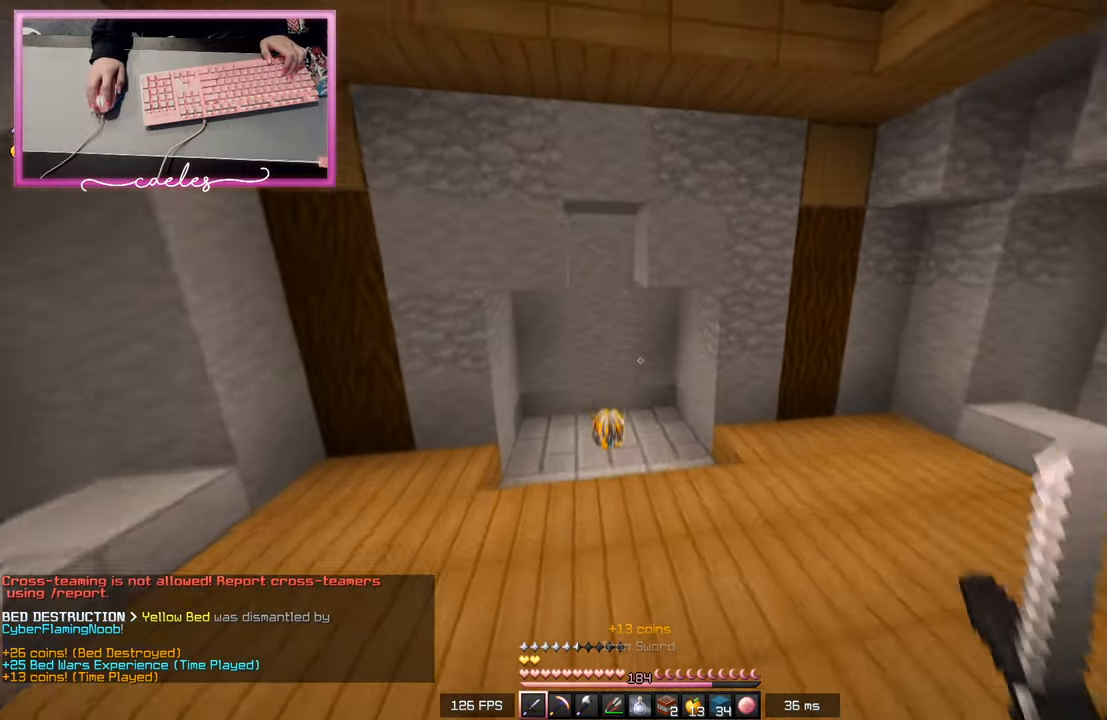
{"keys": ["w"], "mouse": [], "events": []}
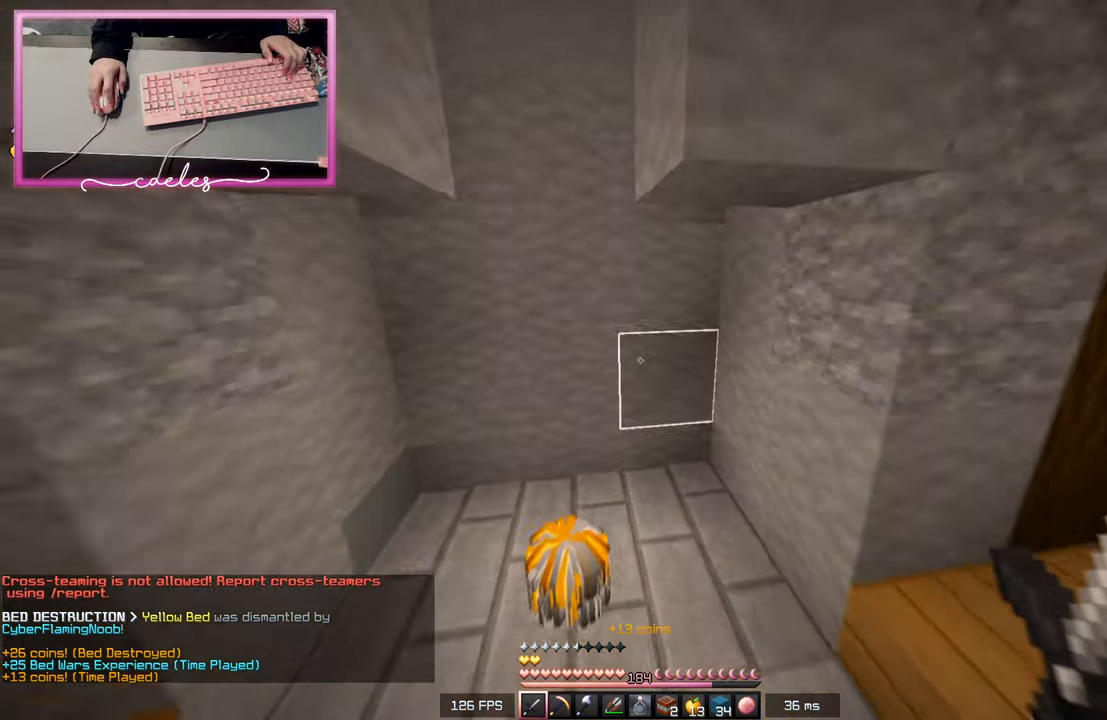
{"keys": ["w"], "mouse": [], "events": [[267, "w", "up"], [483, "w", "down"]]}
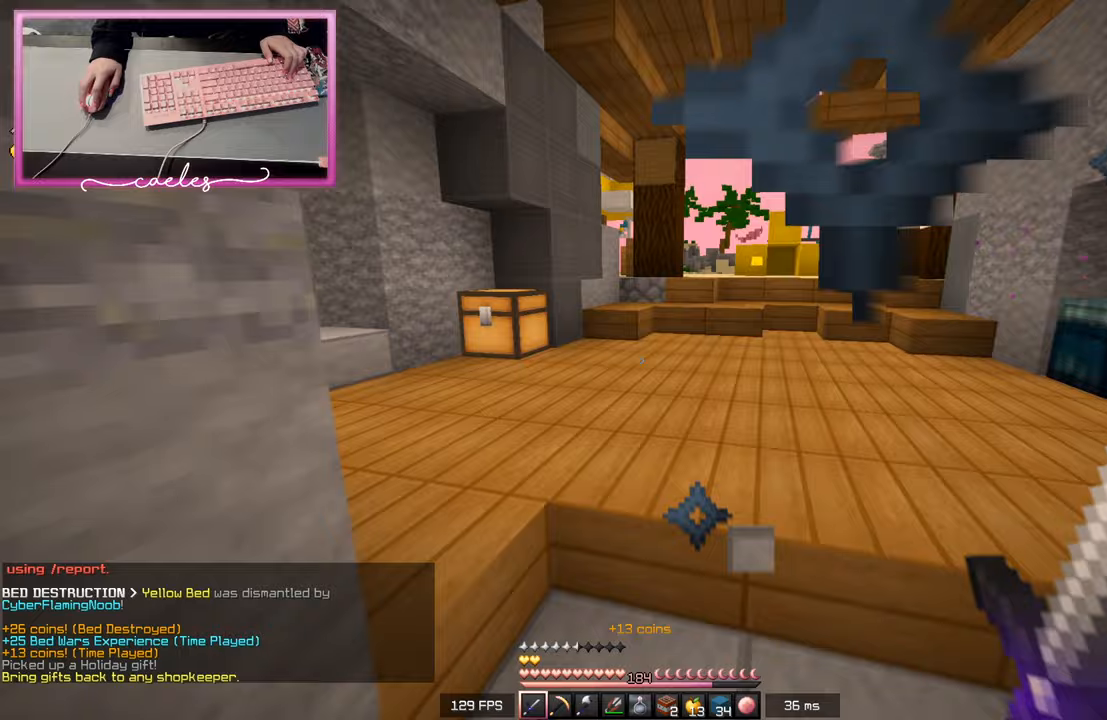
{"keys": ["a", "w"], "mouse": [], "events": [[500, "a", "down"]]}
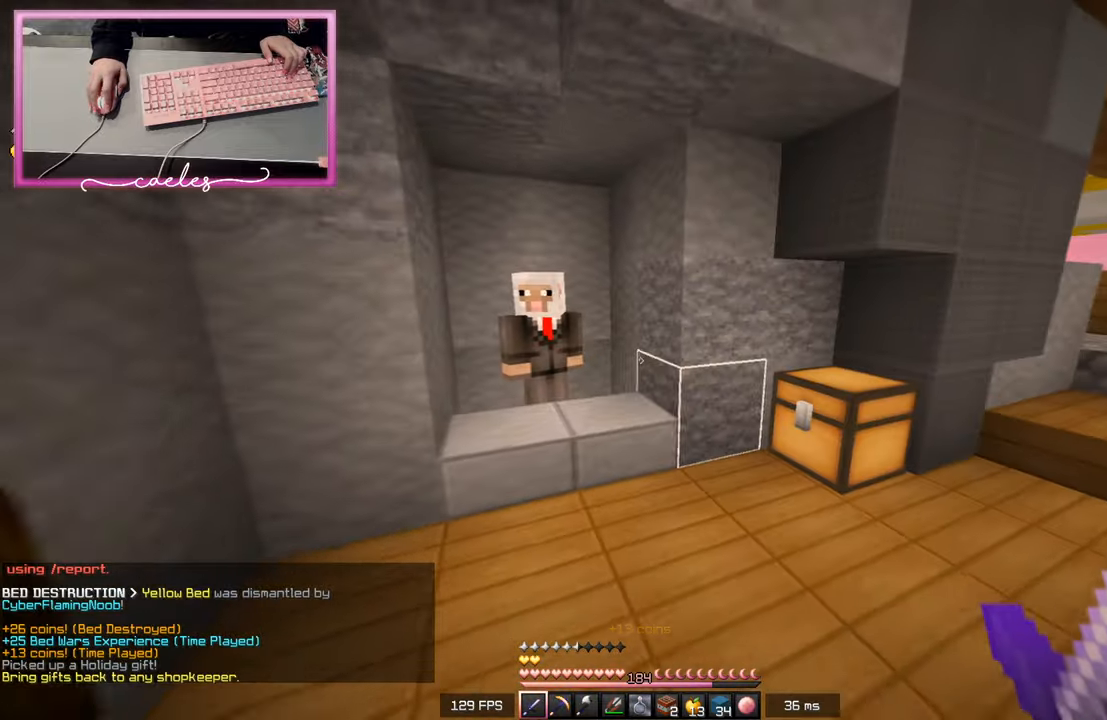
{"keys": [], "mouse": [], "events": [[333, "mouse_right", "down"], [350, "a", "up"], [433, "w", "up"], [450, "mouse_right", "up"]]}
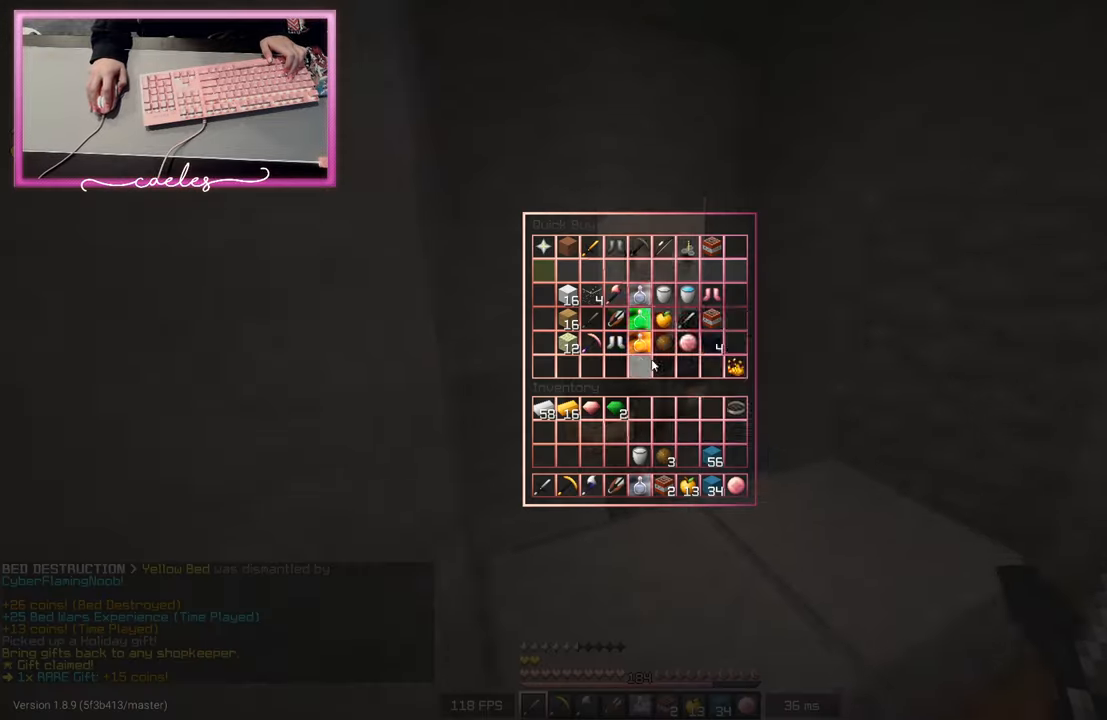
{"keys": [], "mouse": [], "events": []}
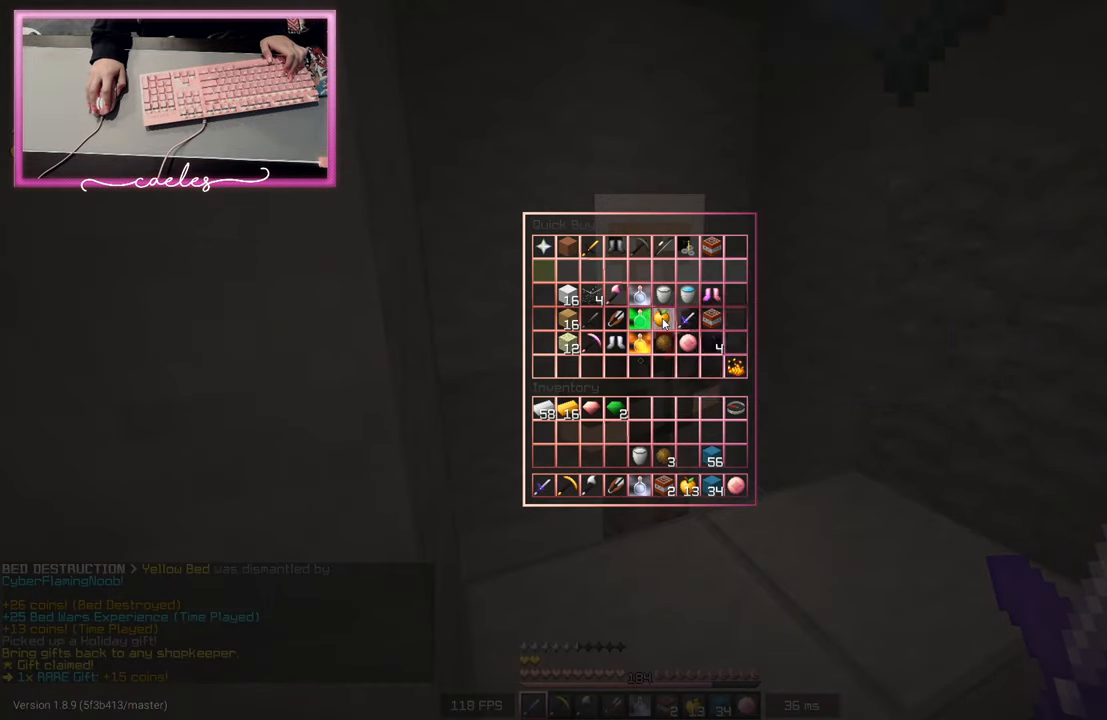
{"keys": [], "mouse": [], "events": []}
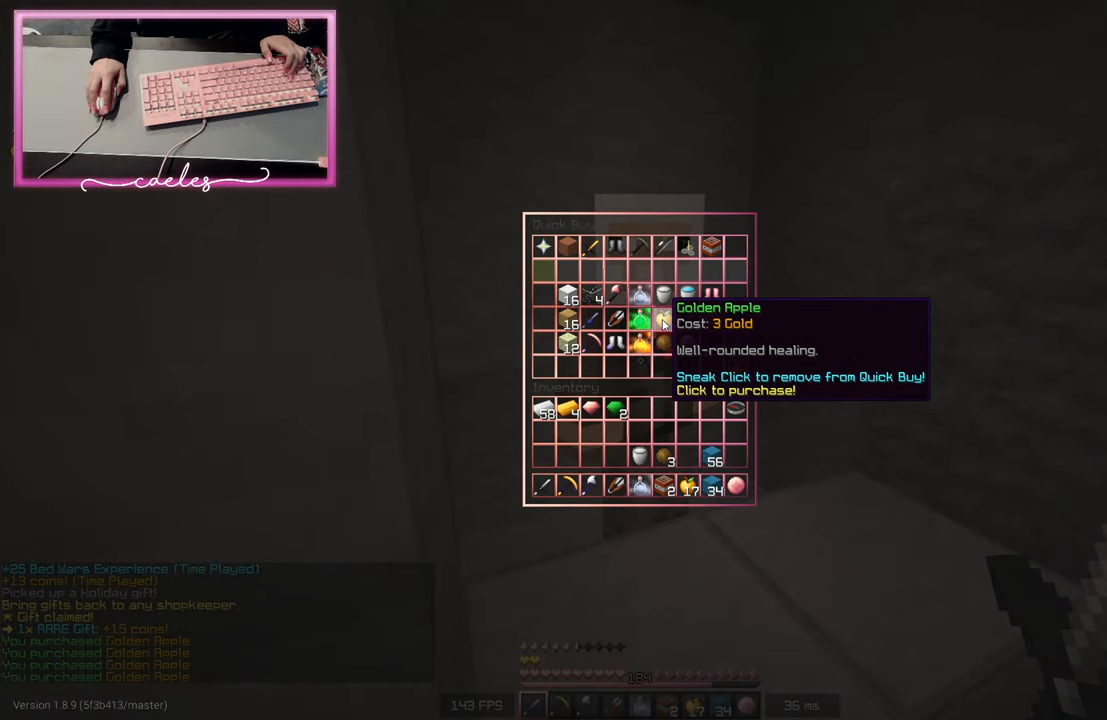
{"keys": [], "mouse": [], "events": []}
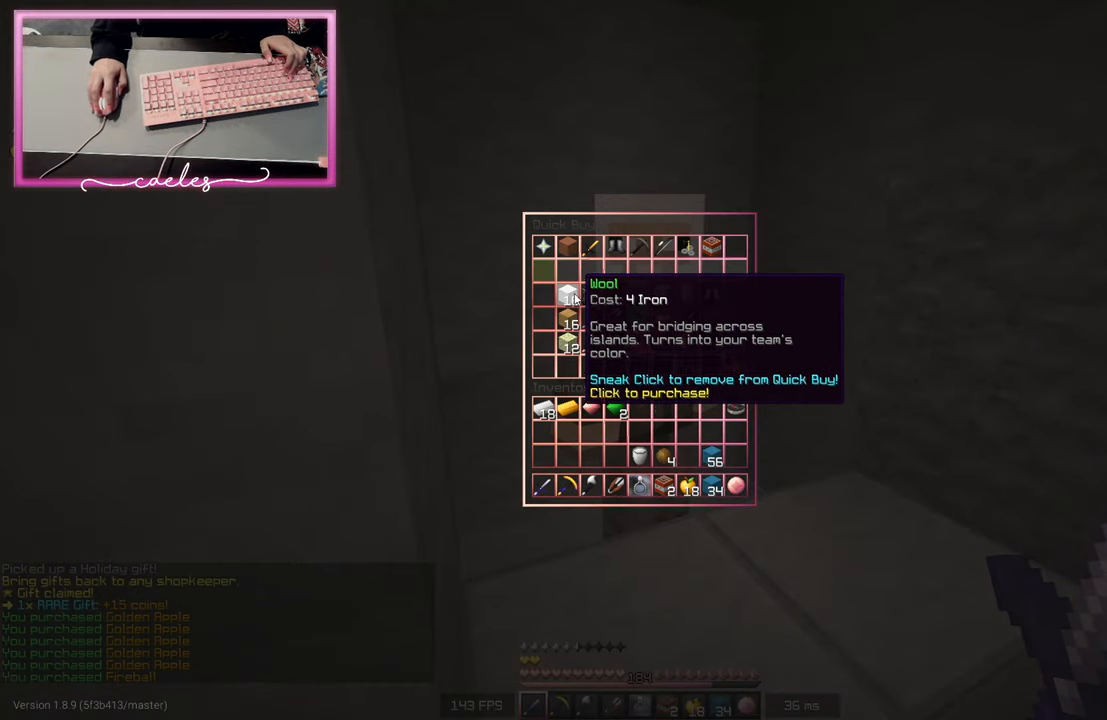
{"keys": [], "mouse": [], "events": []}
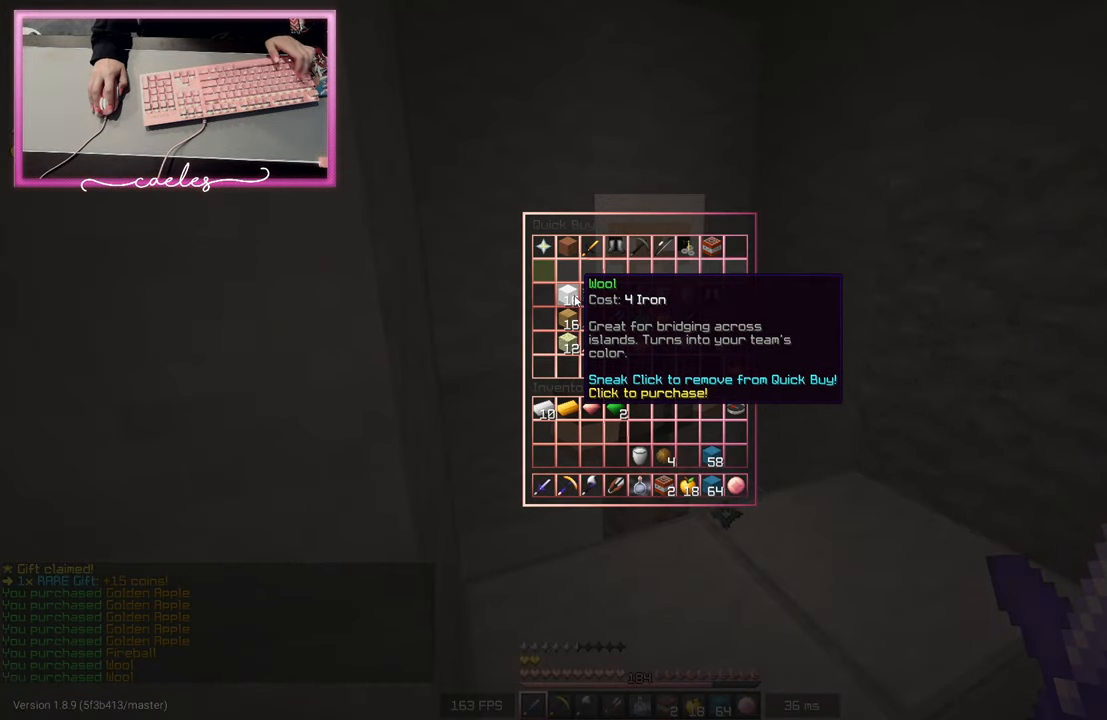
{"keys": ["w"], "mouse": [], "events": [[317, "w", "down"]]}
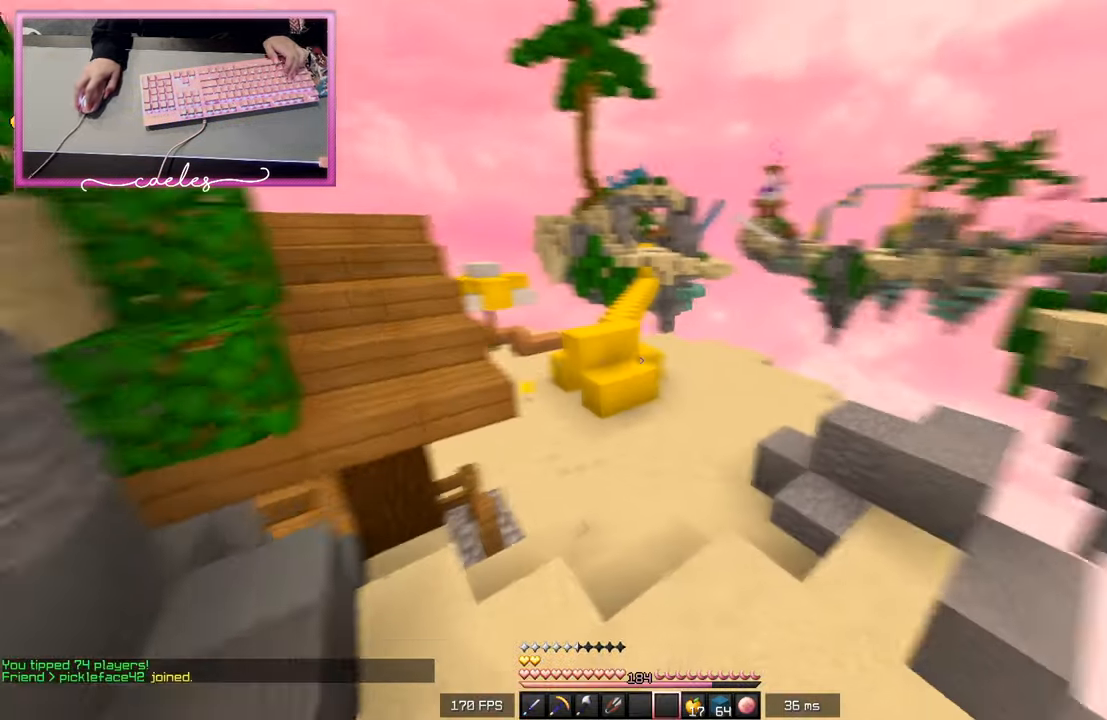
{"keys": ["w"], "mouse": [], "events": [[33, "mouse_left", "down"], [83, "d", "down"], [283, "mouse_left", "up"], [300, "d", "up"]]}
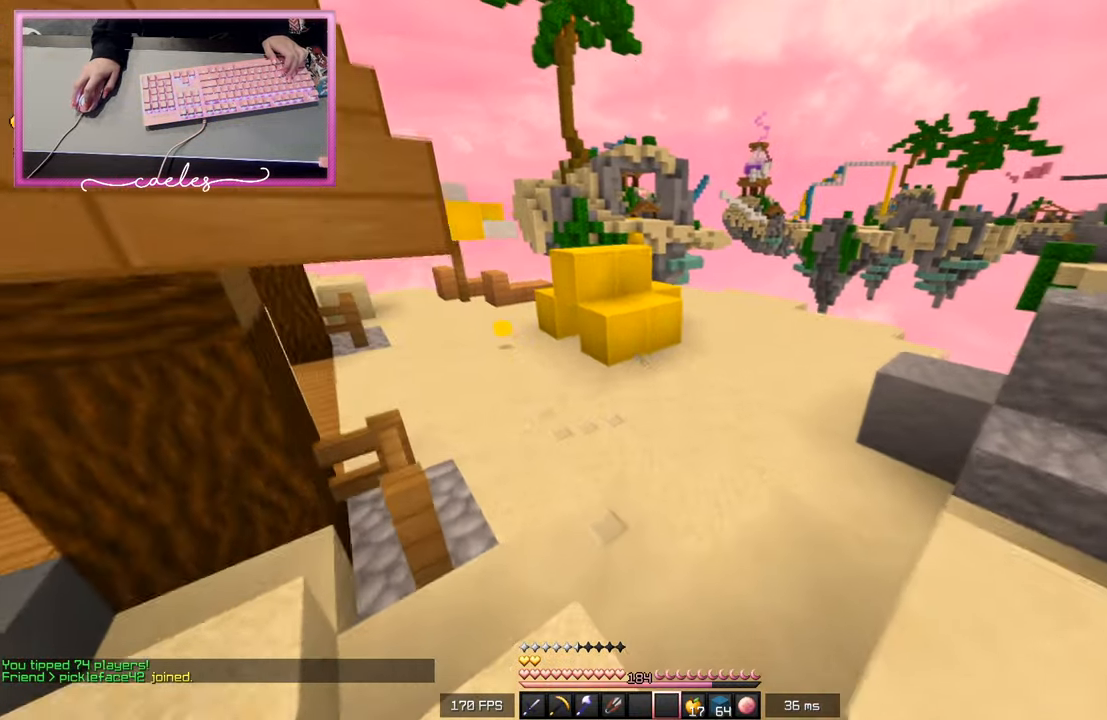
{"keys": ["w"], "mouse": [], "events": []}
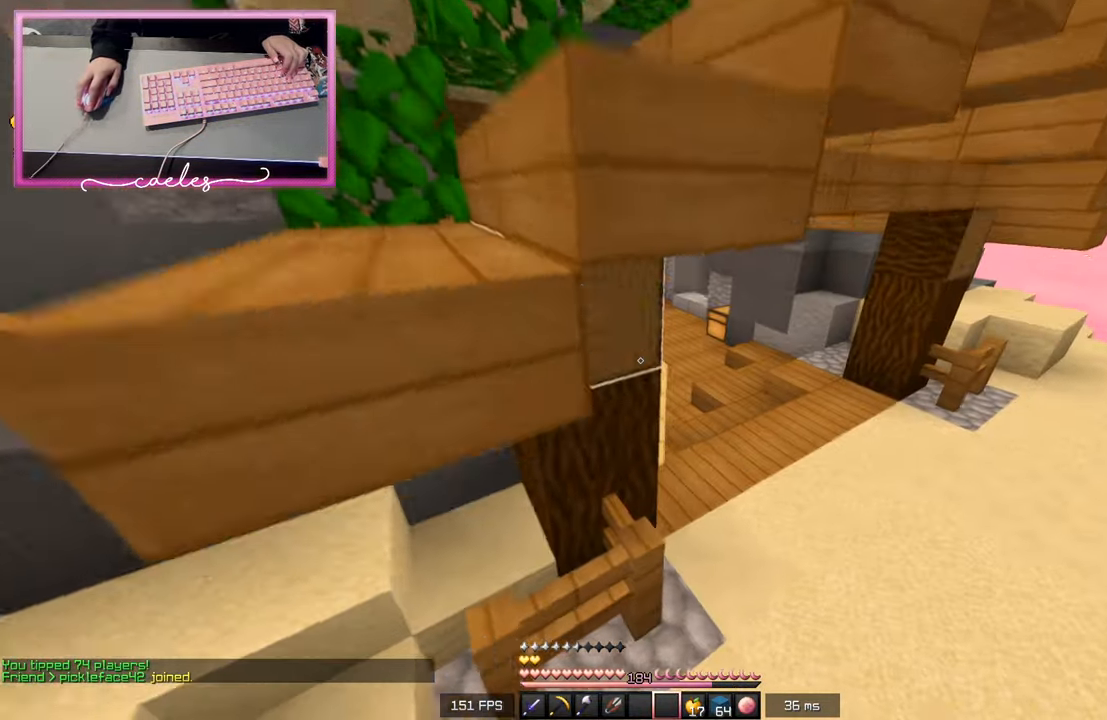
{"keys": ["d"], "mouse": [], "events": [[17, "d", "down"], [250, "w", "up"]]}
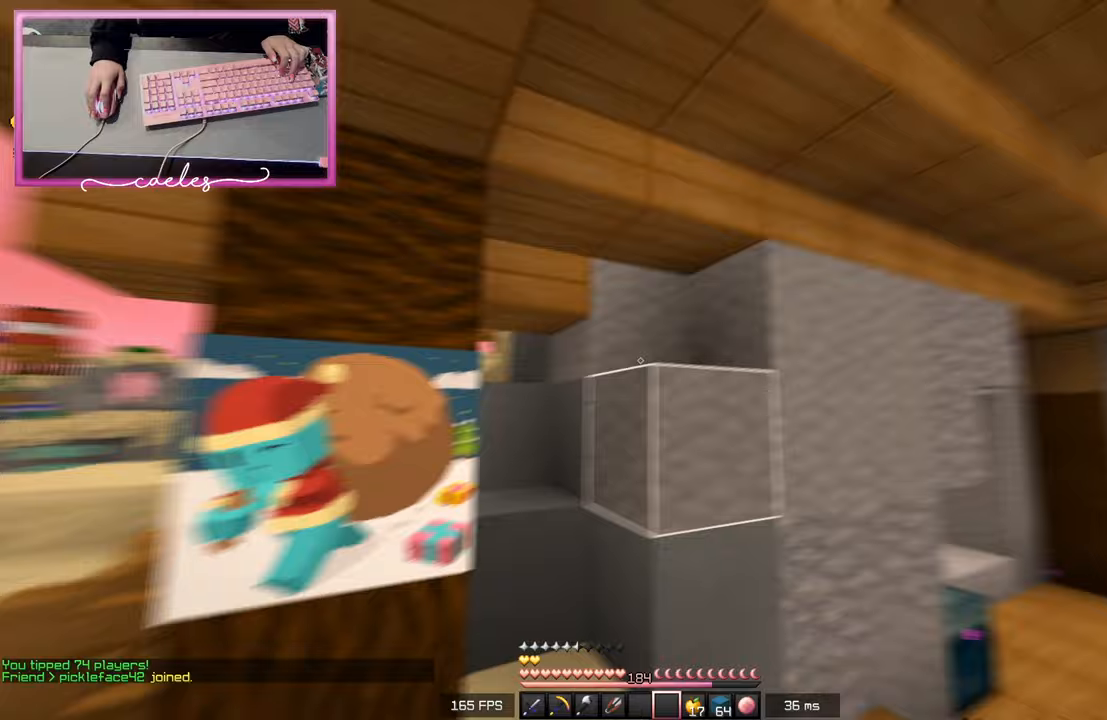
{"keys": ["d", "w"], "mouse": [], "events": [[483, "w", "down"]]}
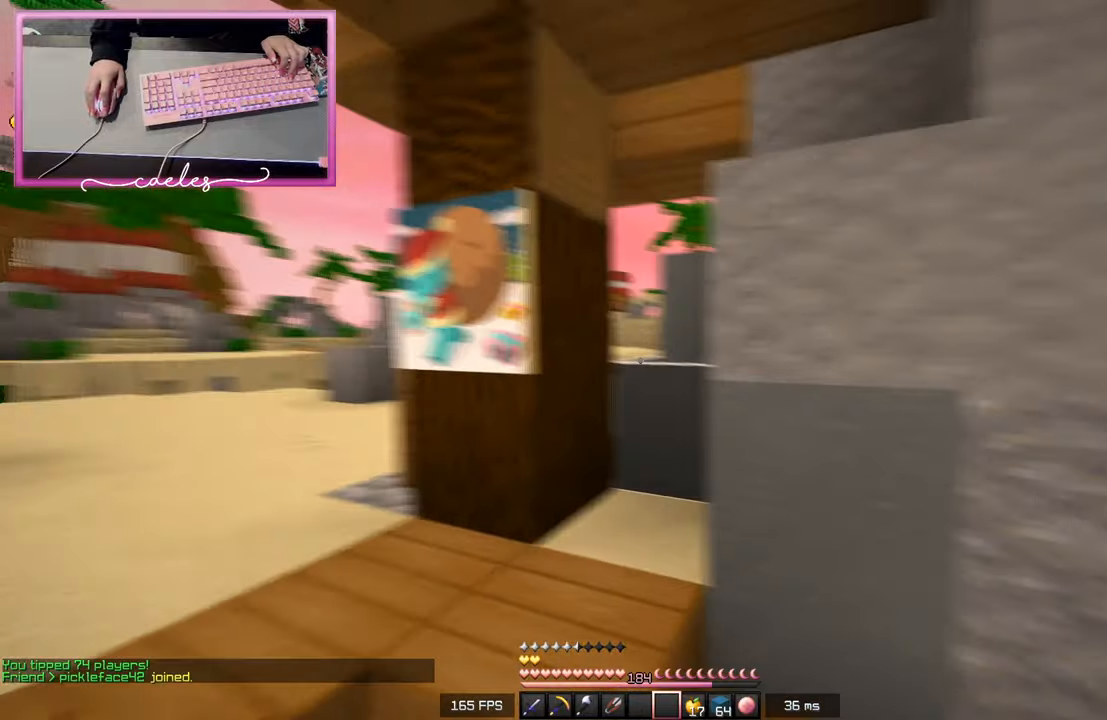
{"keys": ["d", "w"], "mouse": [], "events": [[217, "mouse_left", "down"], [317, "mouse_left", "up"]]}
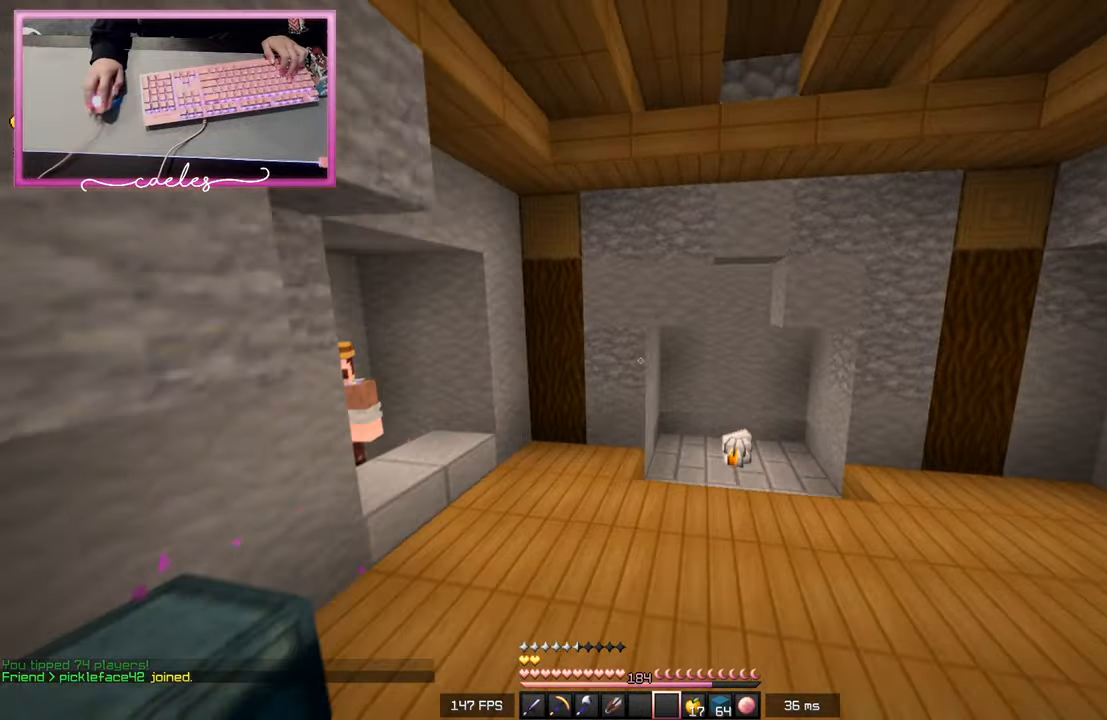
{"keys": ["w"], "mouse": [], "events": [[250, "d", "up"]]}
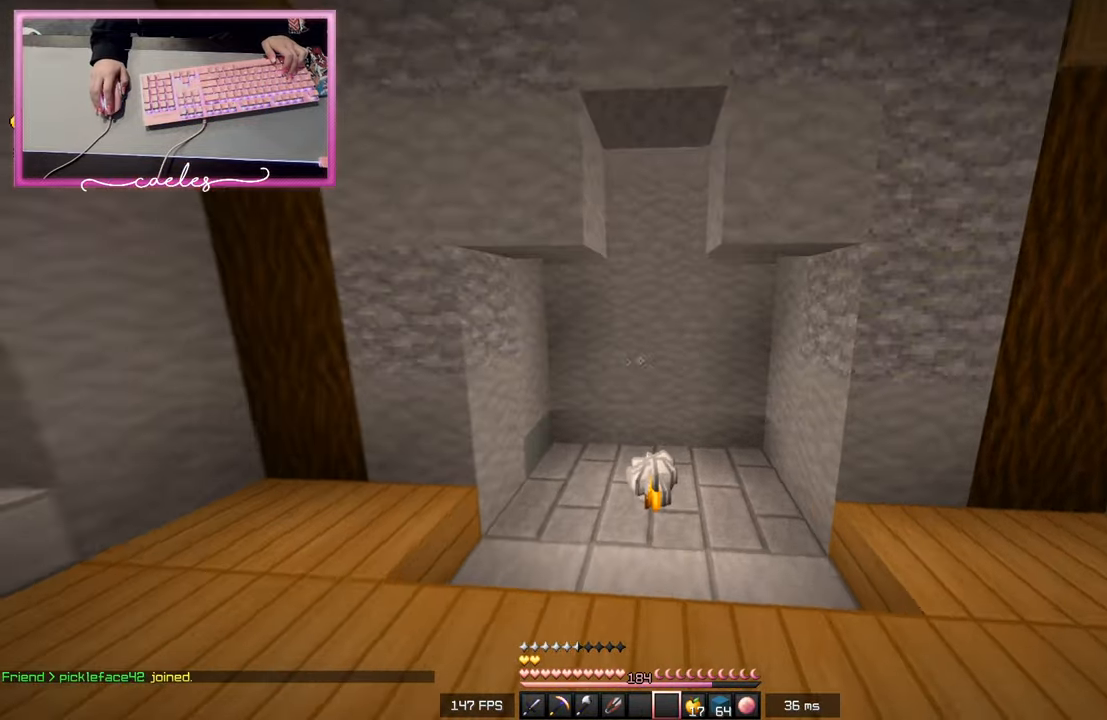
{"keys": ["a", "w"], "mouse": [], "events": [[317, "a", "down"]]}
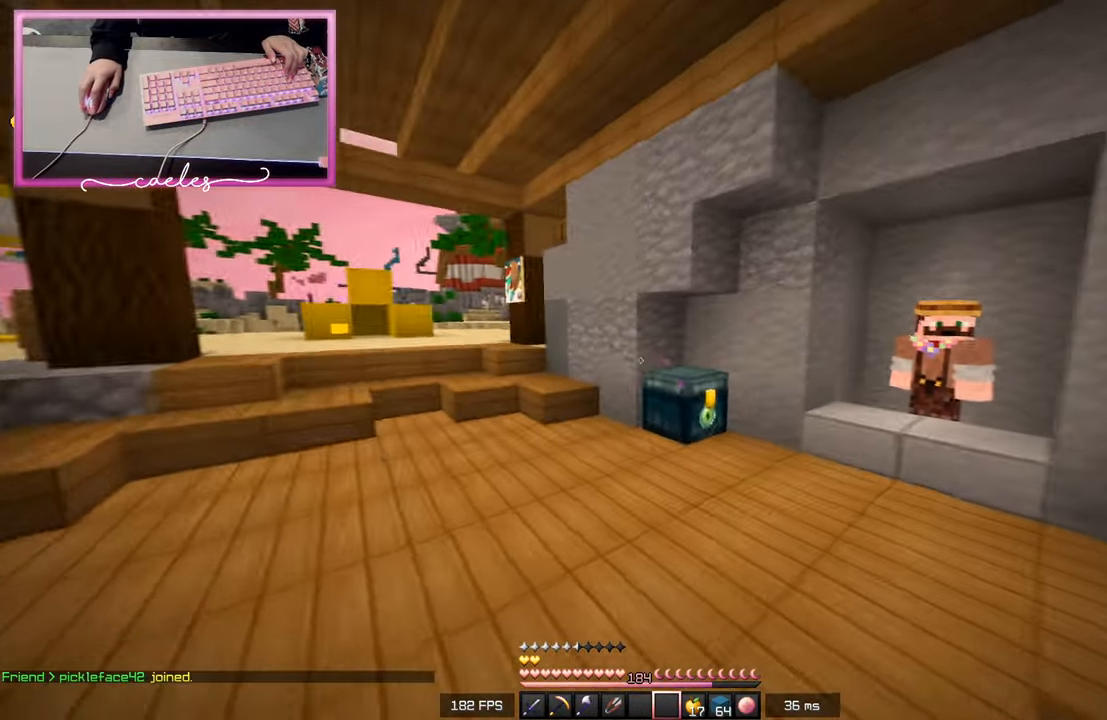
{"keys": ["a", "w"], "mouse": [], "events": [[167, "w", "up"], [400, "w", "down"]]}
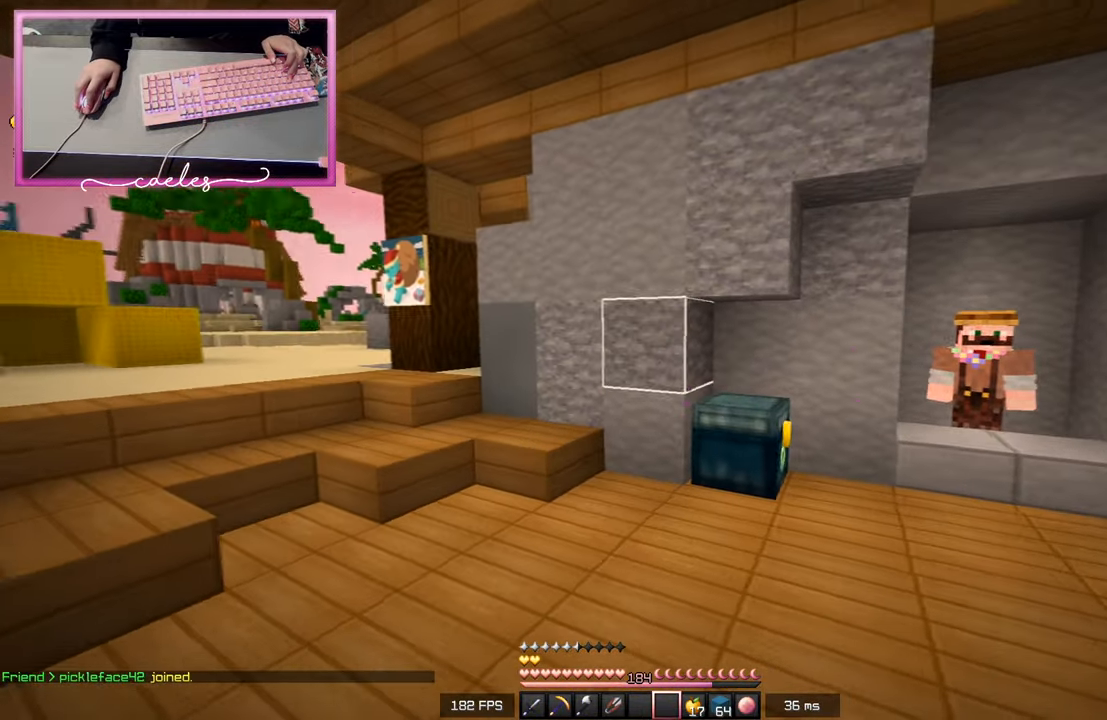
{"keys": ["w"], "mouse": [], "events": [[417, "a", "up"]]}
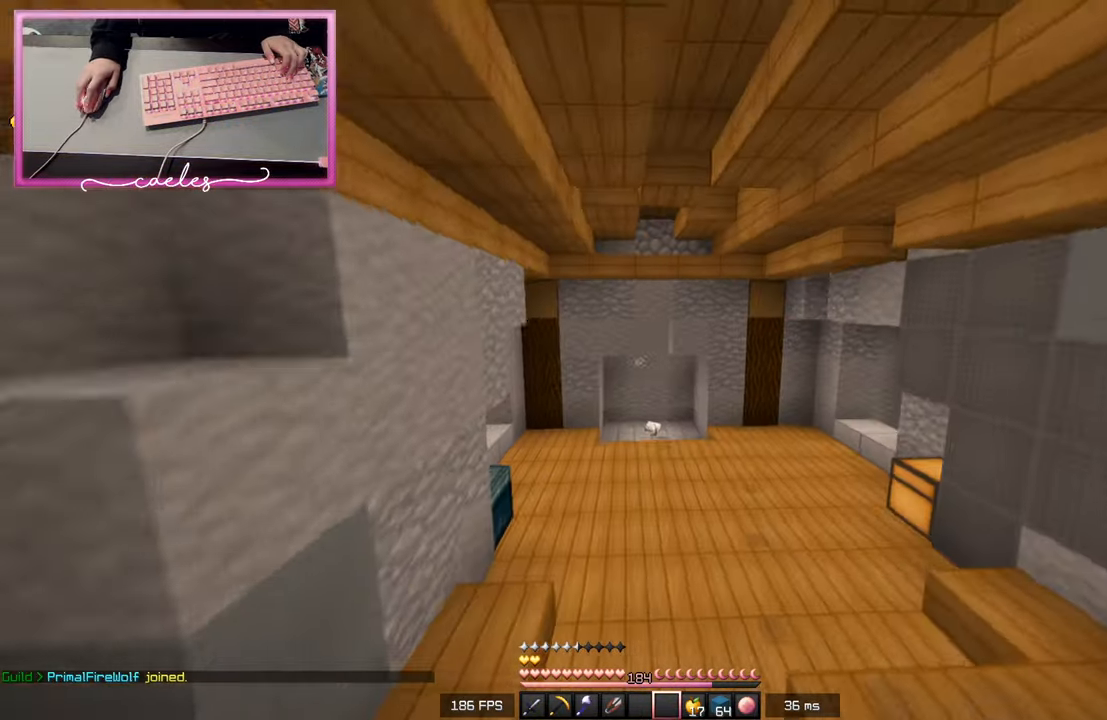
{"keys": ["w"], "mouse": [], "events": []}
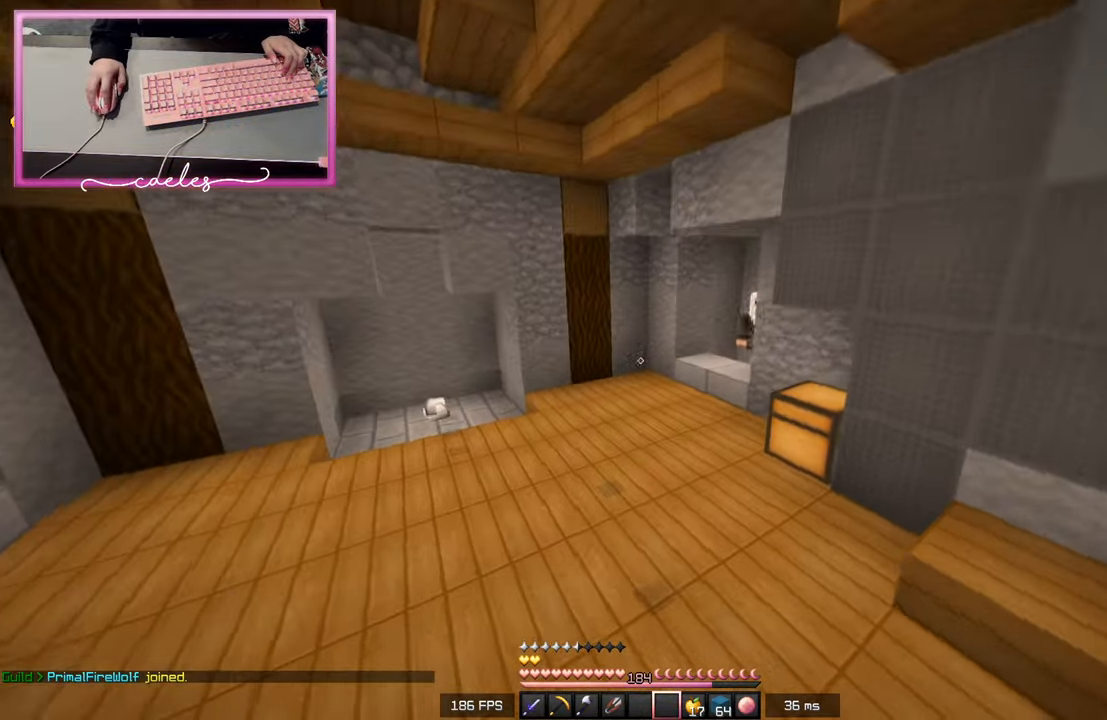
{"keys": ["w"], "mouse": [], "events": []}
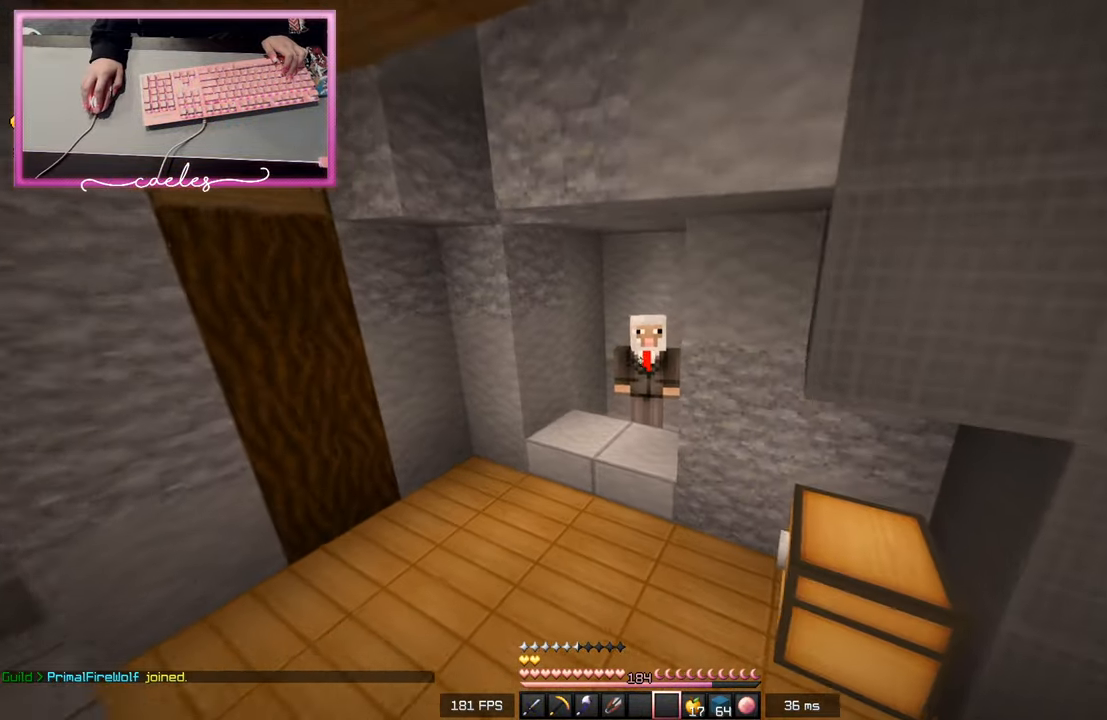
{"keys": ["w"], "mouse": [], "events": []}
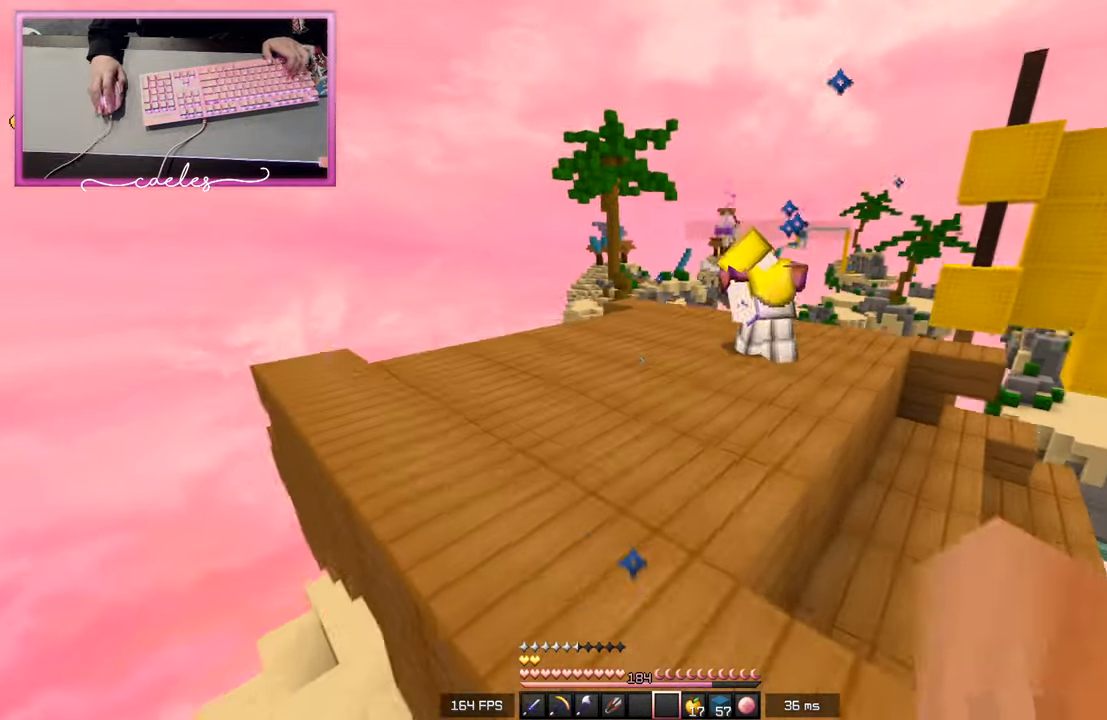
{"keys": ["w"], "mouse": ["left"], "events": [[317, "mouse_left", "down"]]}